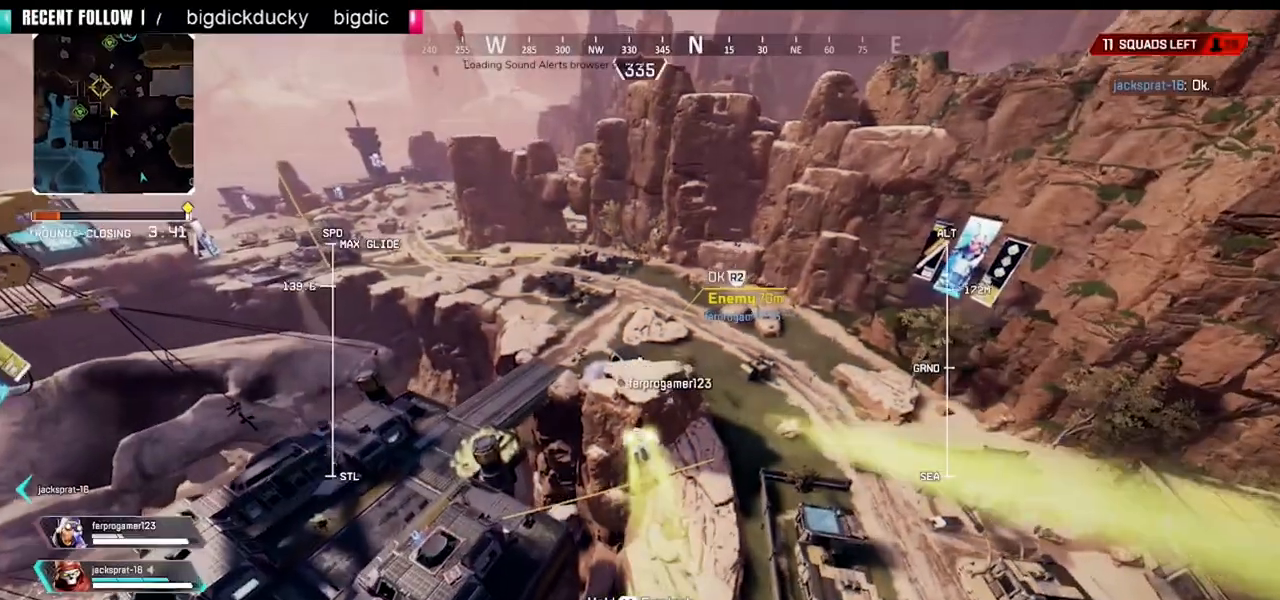
Gameplay with a controller (PlayStation layout); each line is a JSON object with the inputs held at the frame after it. "events" lists button and stick changes between this image and that frame as [ms after this image, input, new state], when the widget could be followed in between.
{"buttons": [], "left_stick": "up", "right_stick": "center", "events": []}
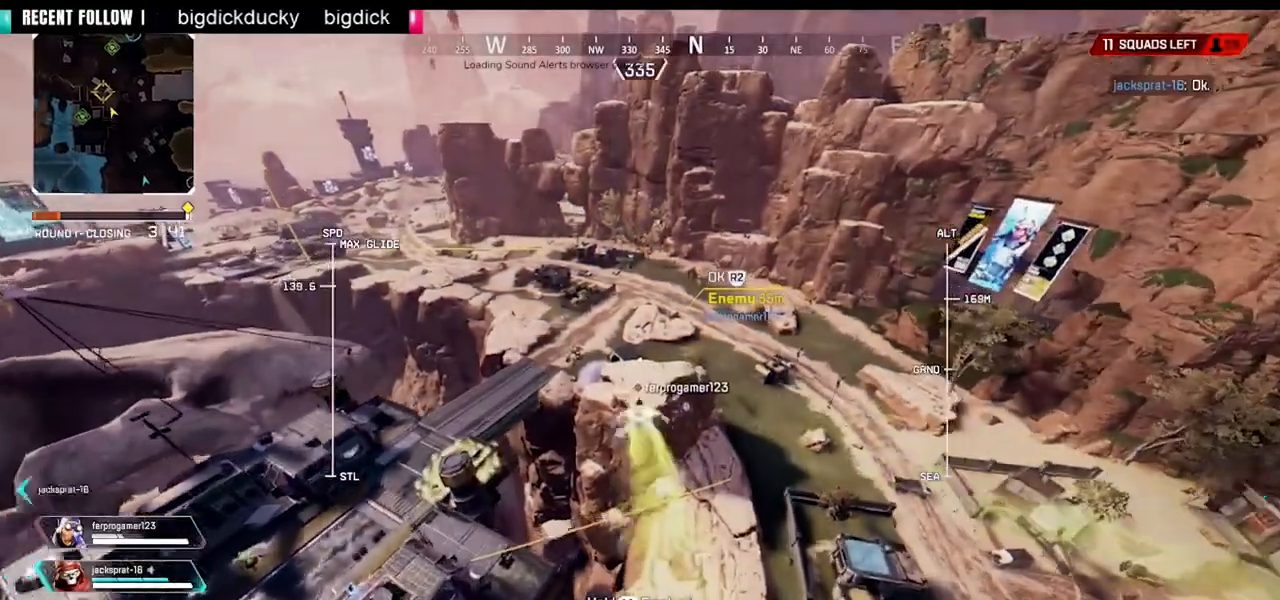
{"buttons": [], "left_stick": "up", "right_stick": "center", "events": []}
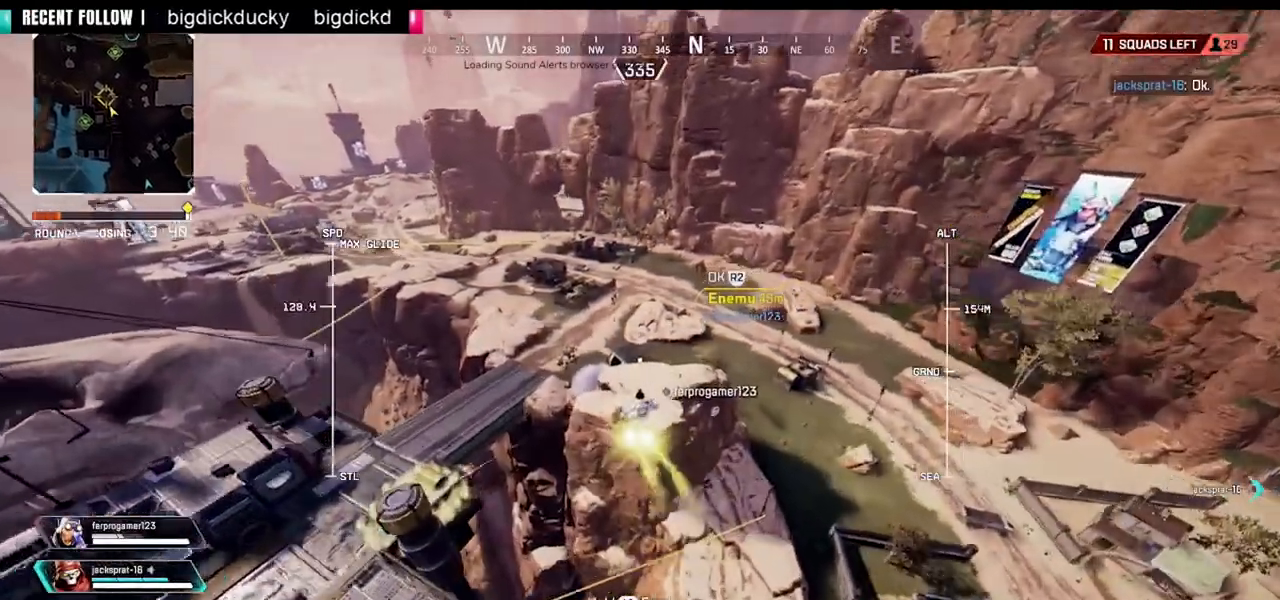
{"buttons": [], "left_stick": "up", "right_stick": "center", "events": []}
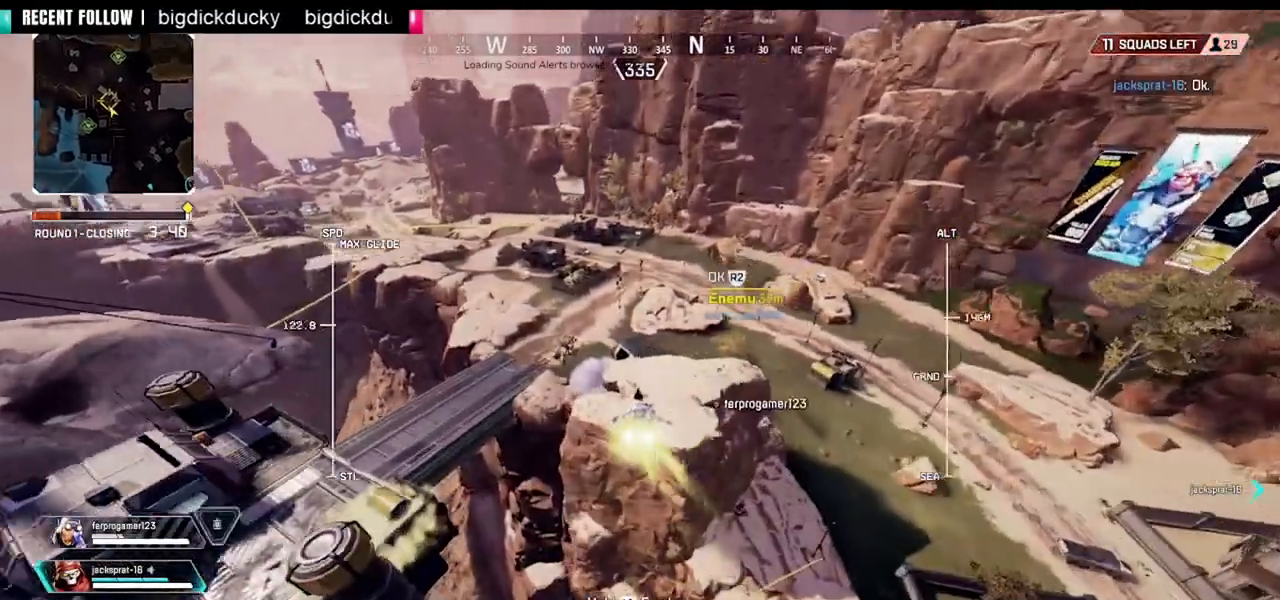
{"buttons": [], "left_stick": "up", "right_stick": "center", "events": []}
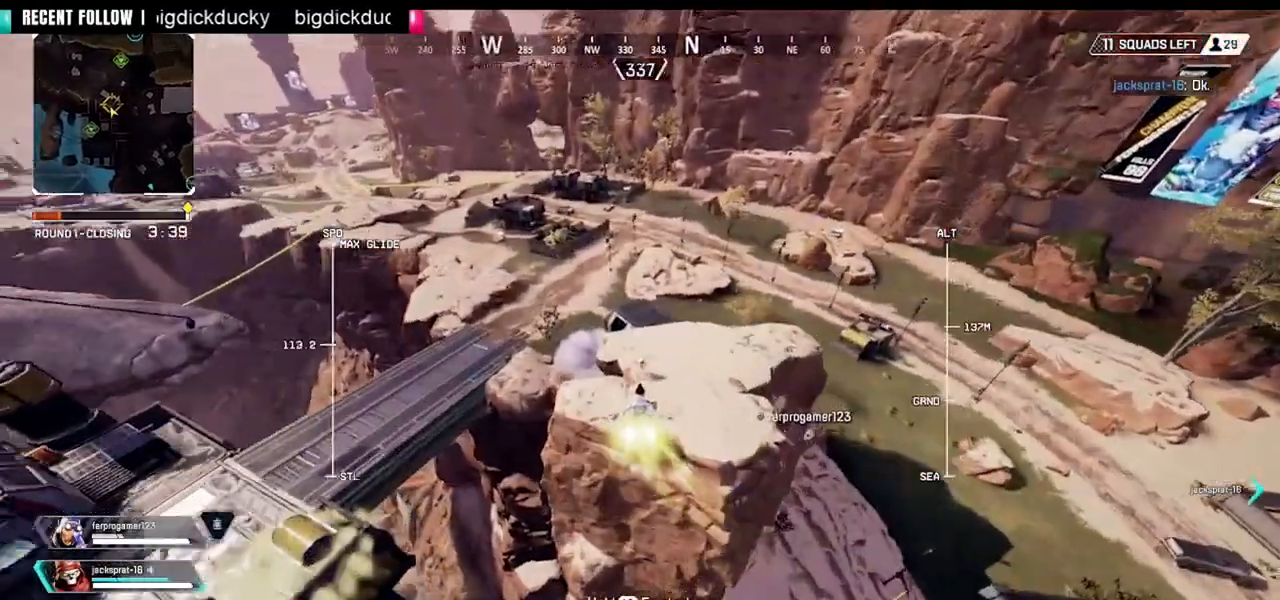
{"buttons": [], "left_stick": "up", "right_stick": "center", "events": []}
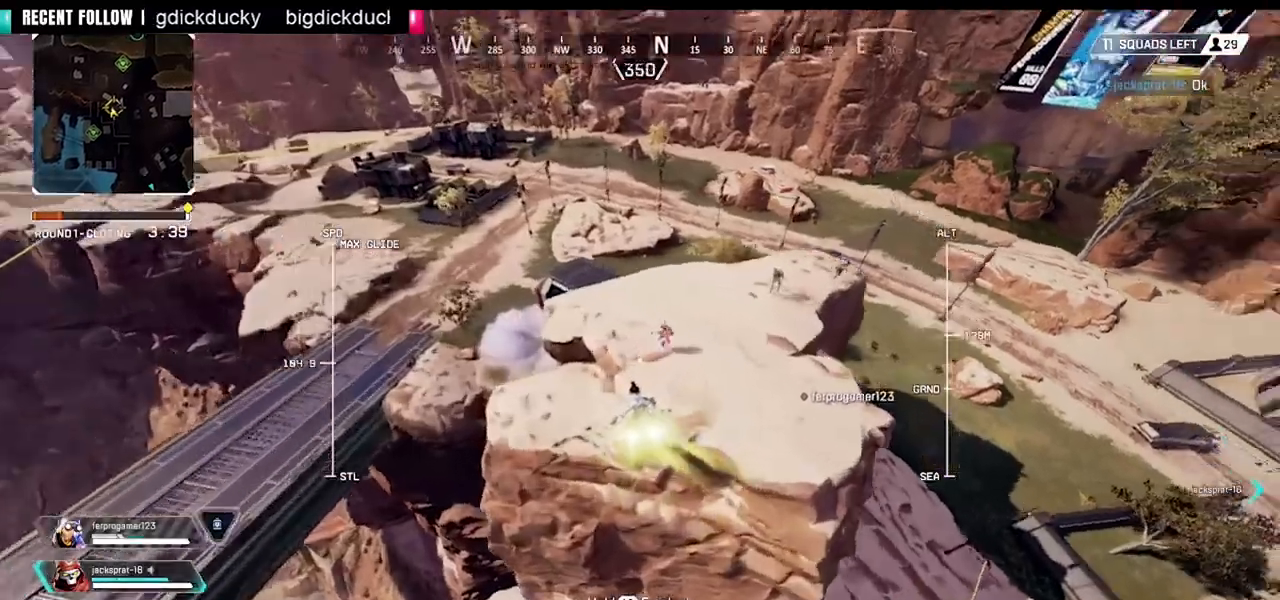
{"buttons": [], "left_stick": "up", "right_stick": "up-right", "events": [[520, "right_stick", "up-right"]]}
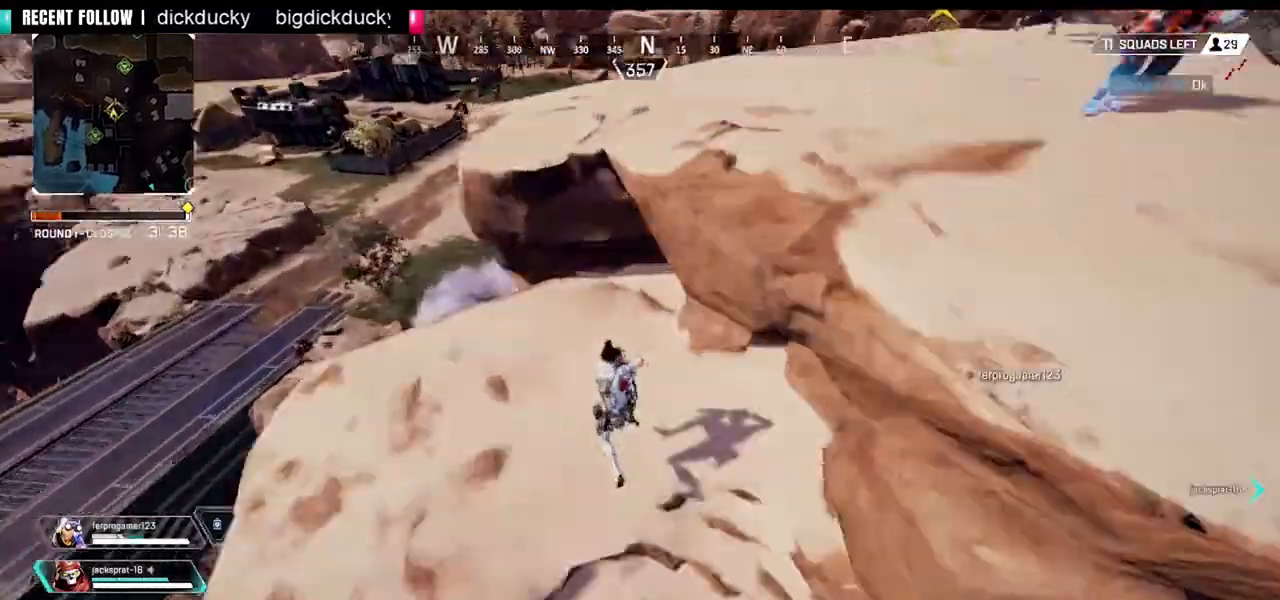
{"buttons": [], "left_stick": "up-left", "right_stick": "up-right", "events": [[360, "left_stick", "up-left"]]}
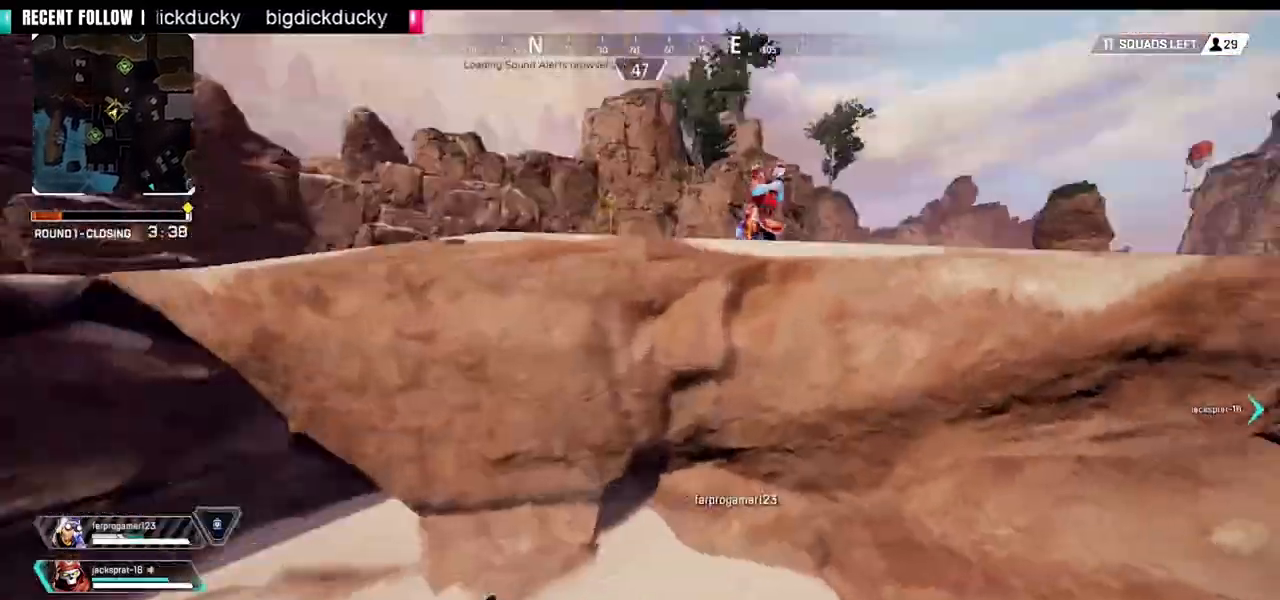
{"buttons": [], "left_stick": "right", "right_stick": "up-left", "events": [[120, "left_stick", "down-left"], [200, "left_stick", "left"], [400, "left_stick", "right"], [400, "right_stick", "up"], [520, "right_stick", "up-left"]]}
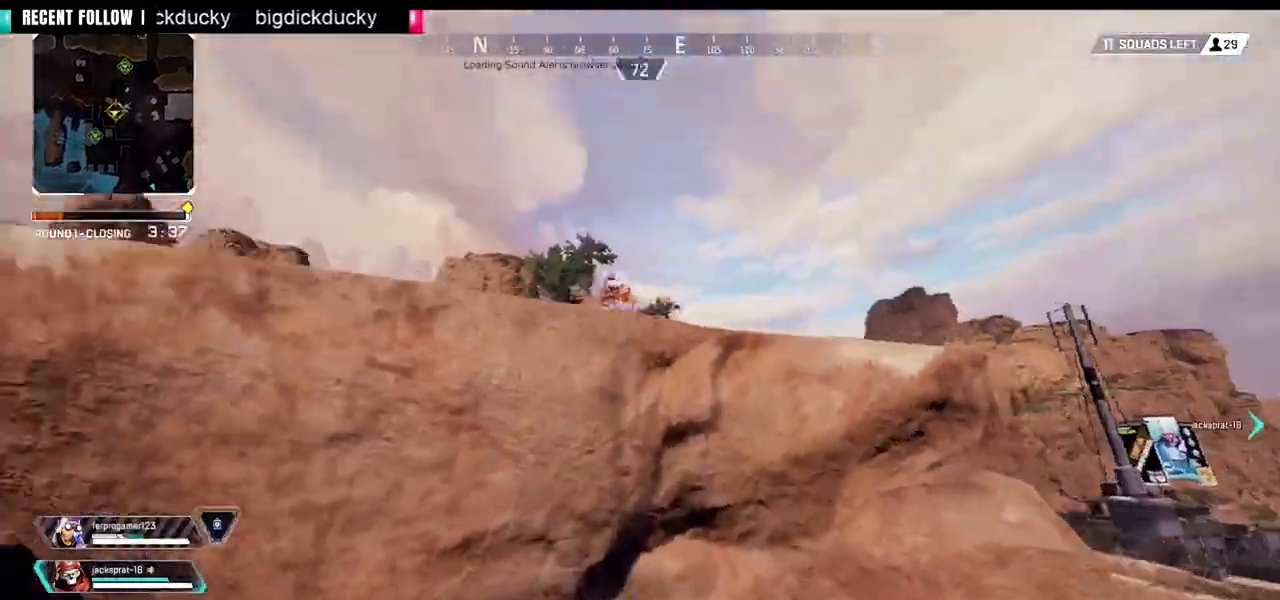
{"buttons": ["L1", "R1"], "left_stick": "left", "right_stick": "up-right", "events": [[240, "L1", "down"], [320, "left_stick", "left"], [400, "R1", "down"], [400, "right_stick", "up-right"]]}
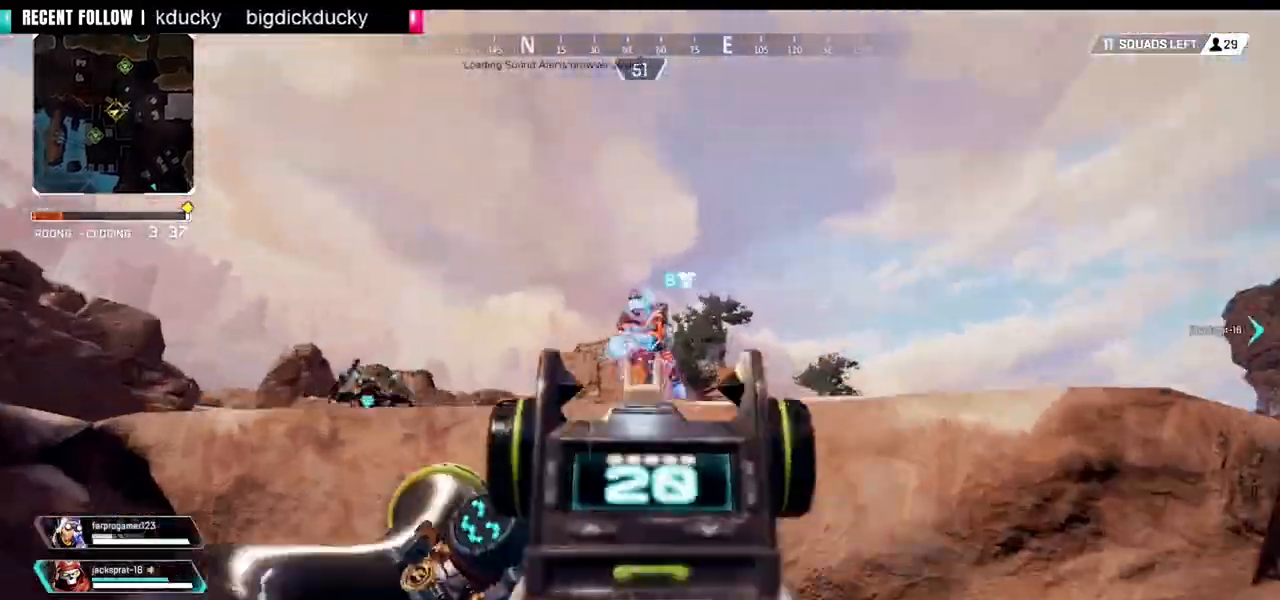
{"buttons": ["L1", "R1"], "left_stick": "down-right", "right_stick": "down-right", "events": [[160, "left_stick", "center"], [200, "right_stick", "left"], [240, "left_stick", "down-right"], [520, "right_stick", "down-right"]]}
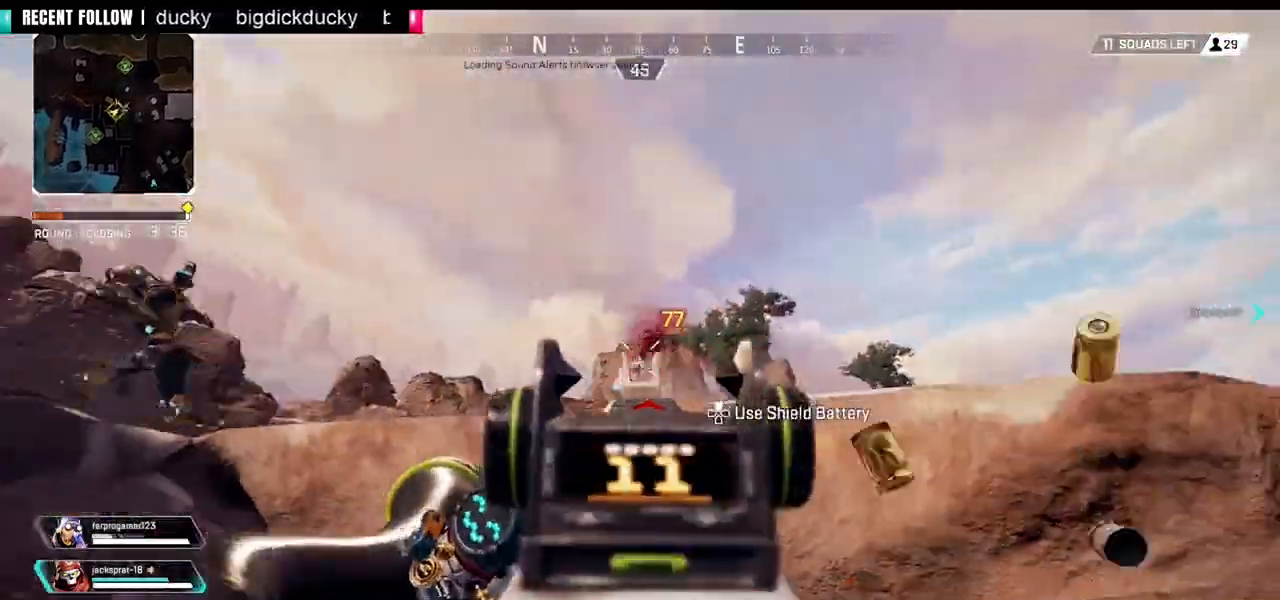
{"buttons": ["L3"], "left_stick": "up-left", "right_stick": "down-left", "events": [[40, "left_stick", "center"], [80, "right_stick", "down"], [120, "left_stick", "up-left"], [200, "right_stick", "down-left"], [240, "L1", "up"], [280, "L1", "down"], [360, "L1", "up"], [360, "R1", "up"], [480, "L3", "down"]]}
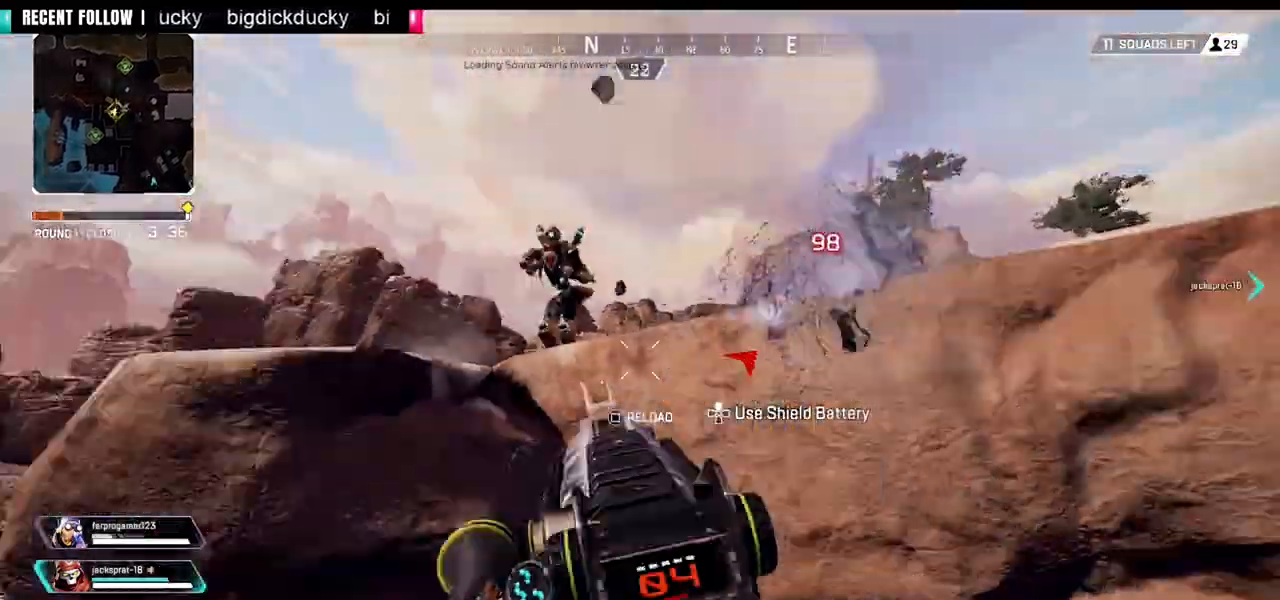
{"buttons": [], "left_stick": "up", "right_stick": "center", "events": [[80, "L3", "up"], [80, "left_stick", "up"], [80, "right_stick", "center"], [200, "SQUARE", "down"], [280, "SQUARE", "up"], [320, "right_stick", "down-left"], [480, "right_stick", "center"]]}
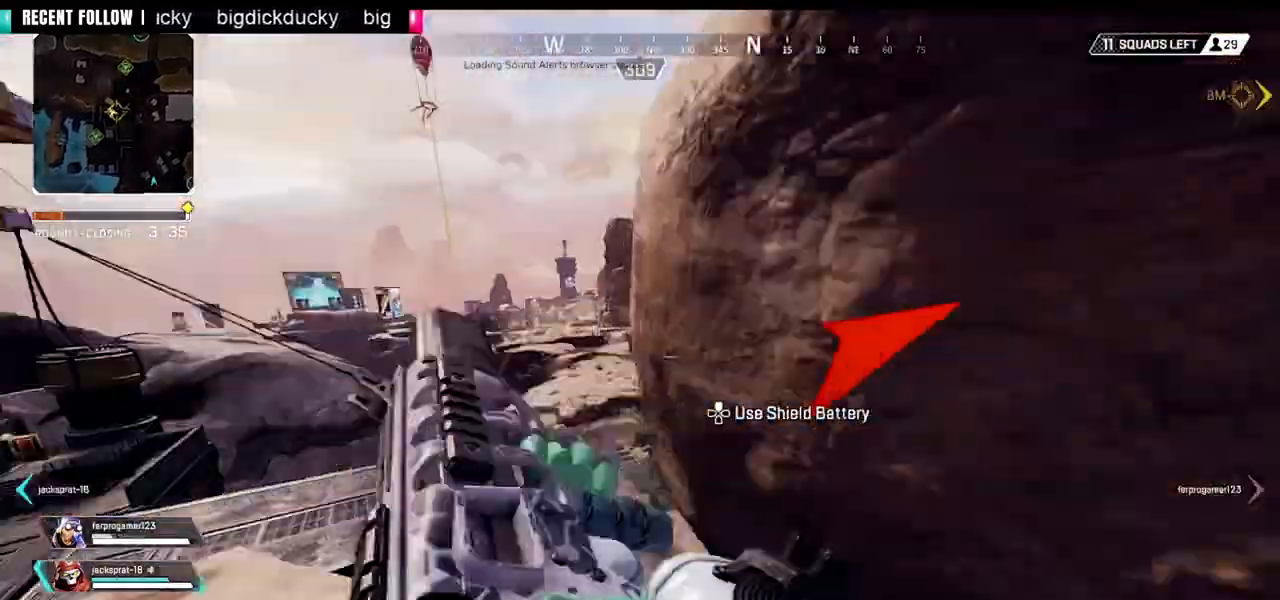
{"buttons": [], "left_stick": "up", "right_stick": "right", "events": [[120, "right_stick", "right"], [320, "CROSS", "down"], [440, "CROSS", "up"]]}
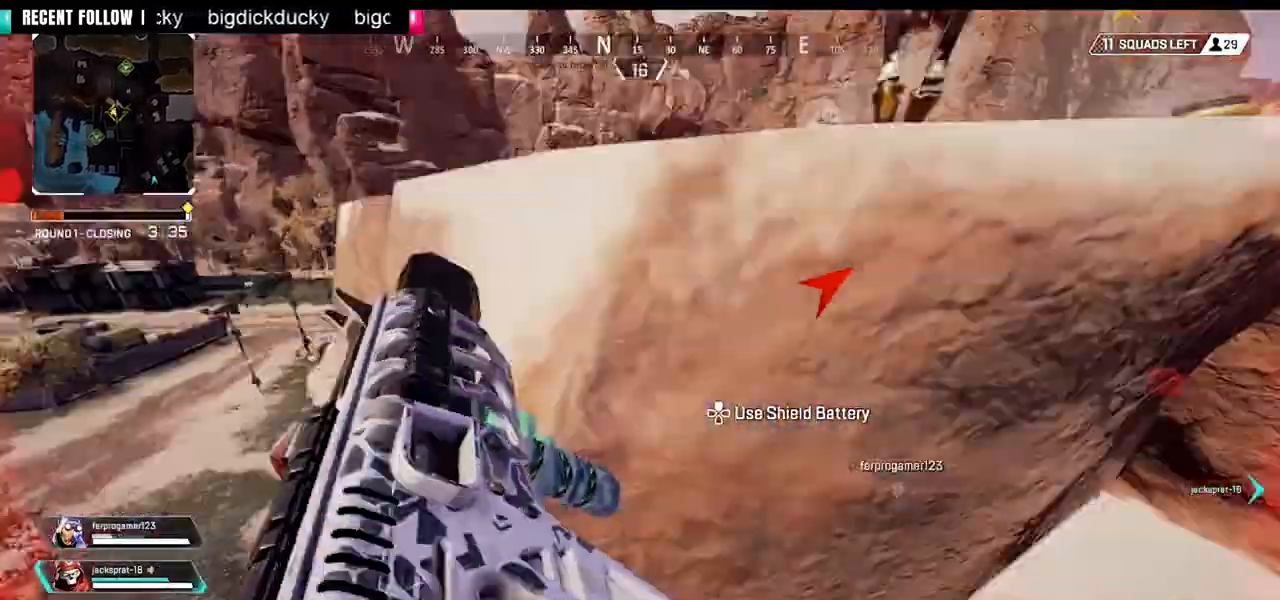
{"buttons": ["CIRCLE"], "left_stick": "up-left", "right_stick": "right", "events": [[80, "left_stick", "up-left"], [80, "right_stick", "center"], [160, "right_stick", "right"], [520, "CIRCLE", "down"]]}
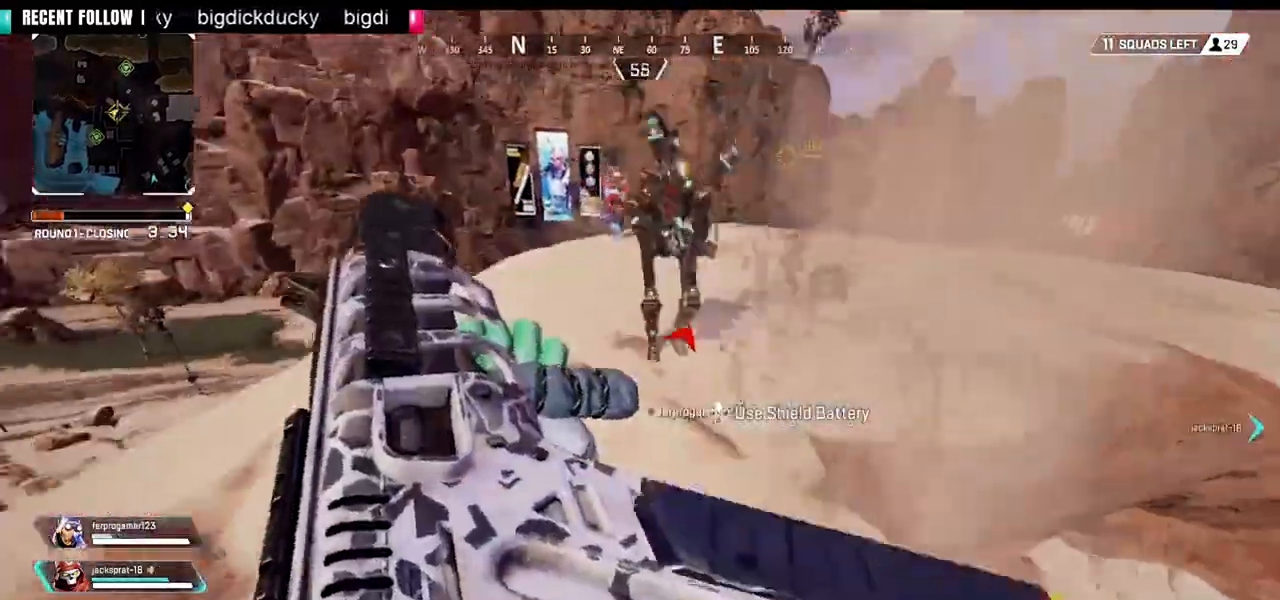
{"buttons": [], "left_stick": "down-right", "right_stick": "right", "events": [[40, "right_stick", "up-right"], [200, "CIRCLE", "up"], [320, "L3", "down"], [320, "left_stick", "down"], [360, "right_stick", "right"], [440, "L3", "up"], [440, "left_stick", "down-right"]]}
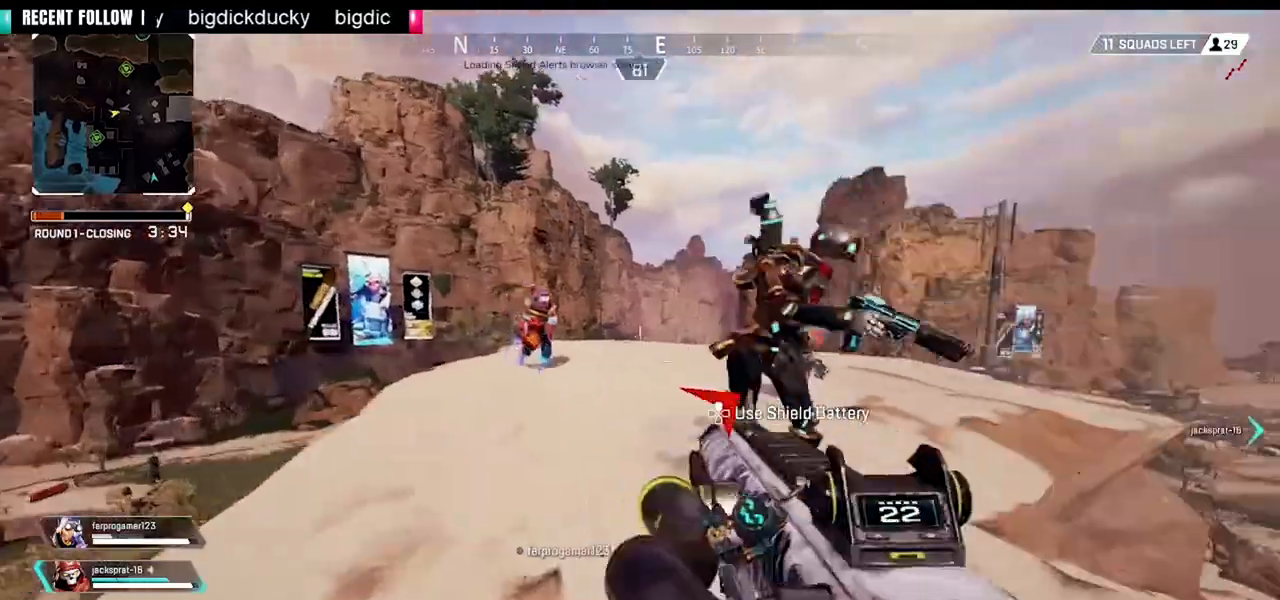
{"buttons": ["L1", "R1"], "left_stick": "down-right", "right_stick": "up-left", "events": [[120, "R1", "down"], [160, "right_stick", "left"], [320, "L1", "down"], [360, "right_stick", "up-right"], [480, "right_stick", "up-left"]]}
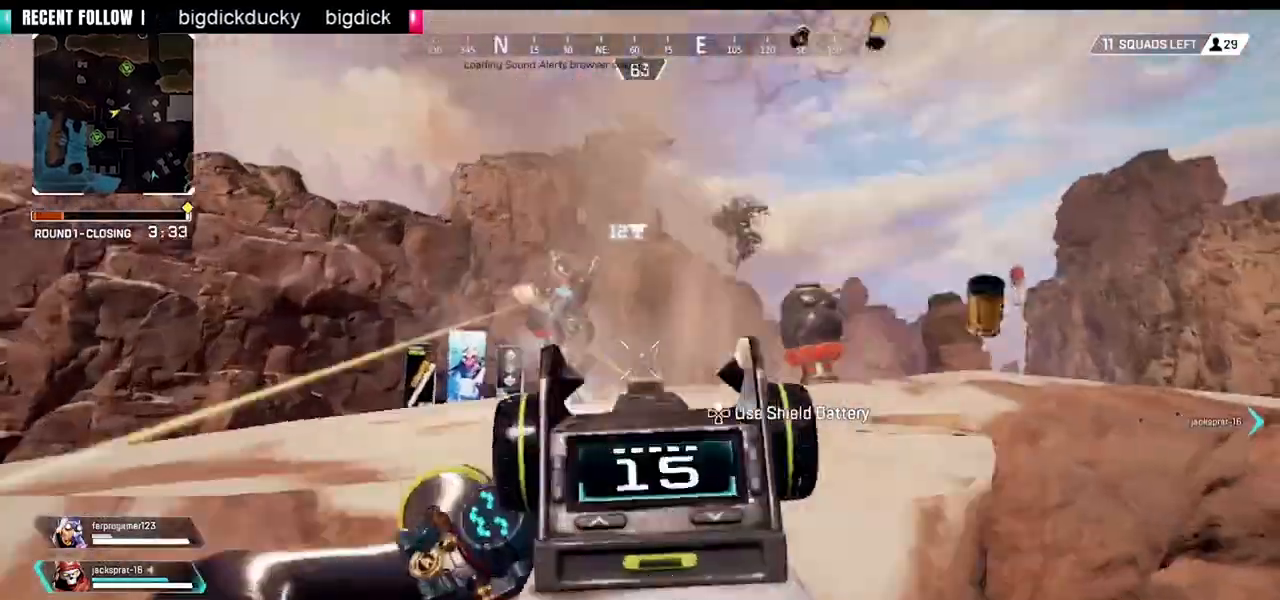
{"buttons": ["L3"], "left_stick": "up", "right_stick": "down-left", "events": [[240, "L1", "up"], [240, "R1", "up"], [240, "left_stick", "up-right"], [320, "left_stick", "up"], [320, "right_stick", "down-left"], [440, "L3", "down"]]}
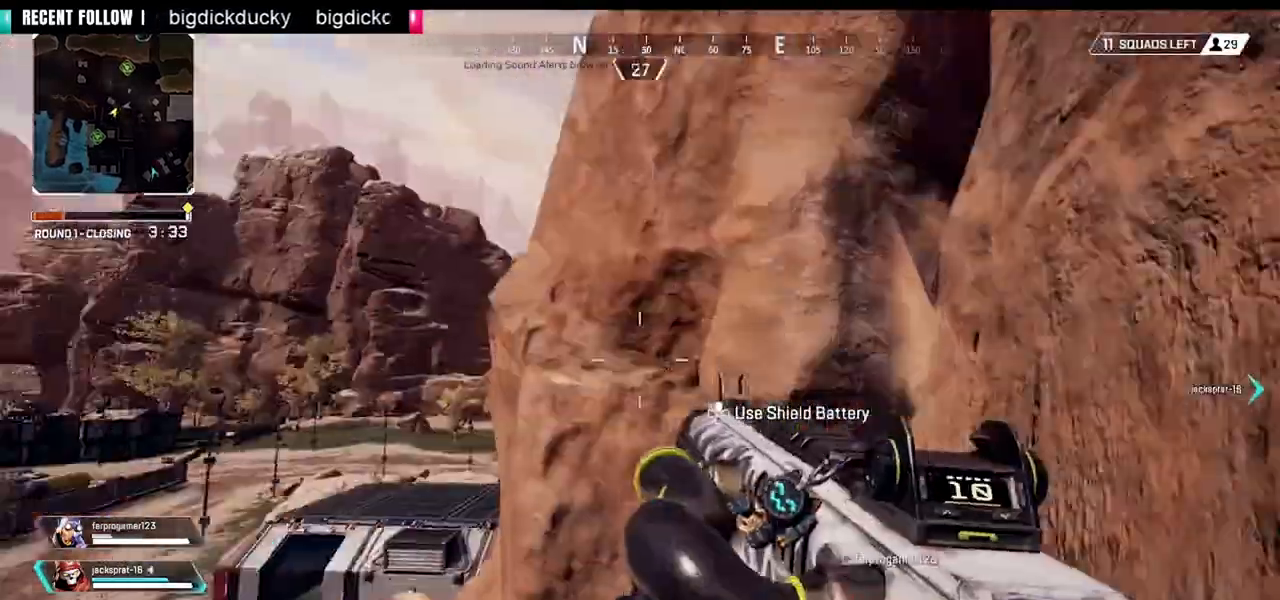
{"buttons": [], "left_stick": "up", "right_stick": "center", "events": [[40, "right_stick", "center"], [80, "L3", "up"], [320, "right_stick", "down-left"], [520, "right_stick", "center"]]}
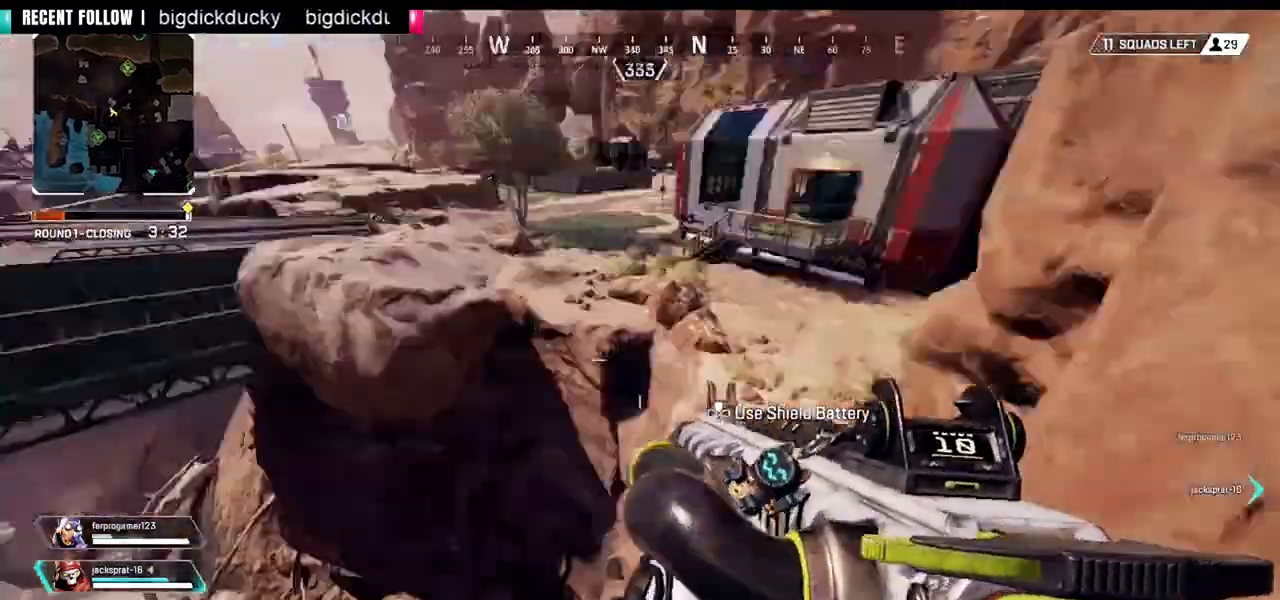
{"buttons": [], "left_stick": "up-right", "right_stick": "down-left", "events": [[40, "left_stick", "up-right"], [120, "SQUARE", "down"], [200, "SQUARE", "up"], [320, "right_stick", "down"], [480, "right_stick", "down-left"]]}
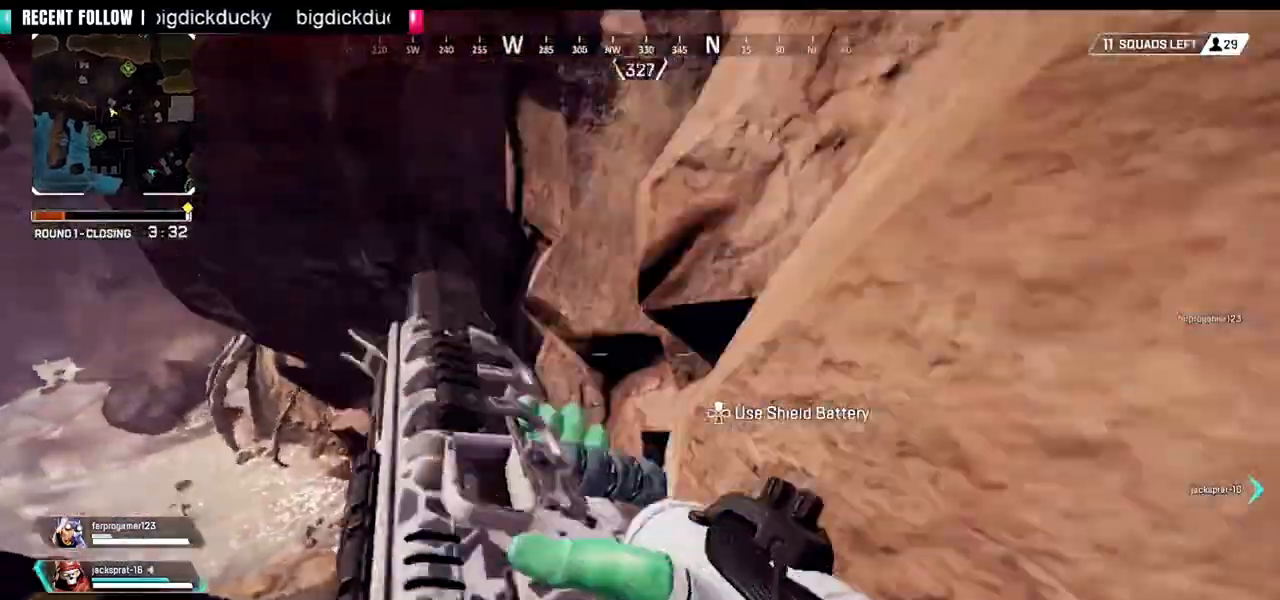
{"buttons": [], "left_stick": "center", "right_stick": "left", "events": [[160, "right_stick", "center"], [200, "left_stick", "center"], [360, "right_stick", "down-left"], [440, "right_stick", "left"]]}
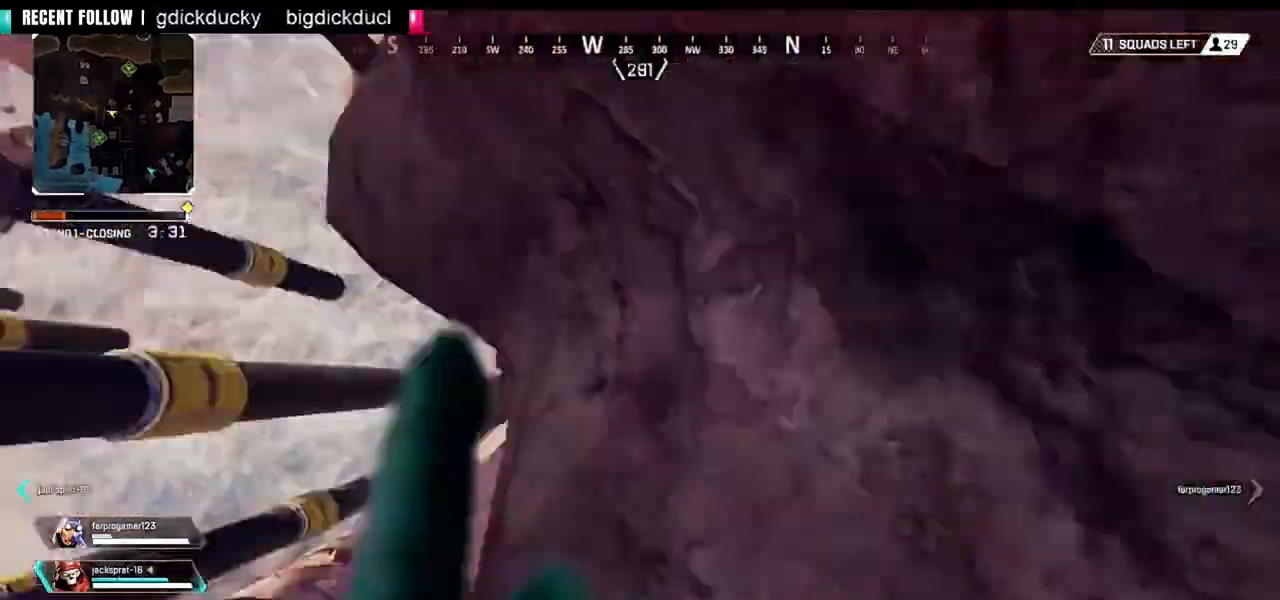
{"buttons": [], "left_stick": "down-right", "right_stick": "center", "events": [[40, "left_stick", "down-right"], [120, "right_stick", "center"]]}
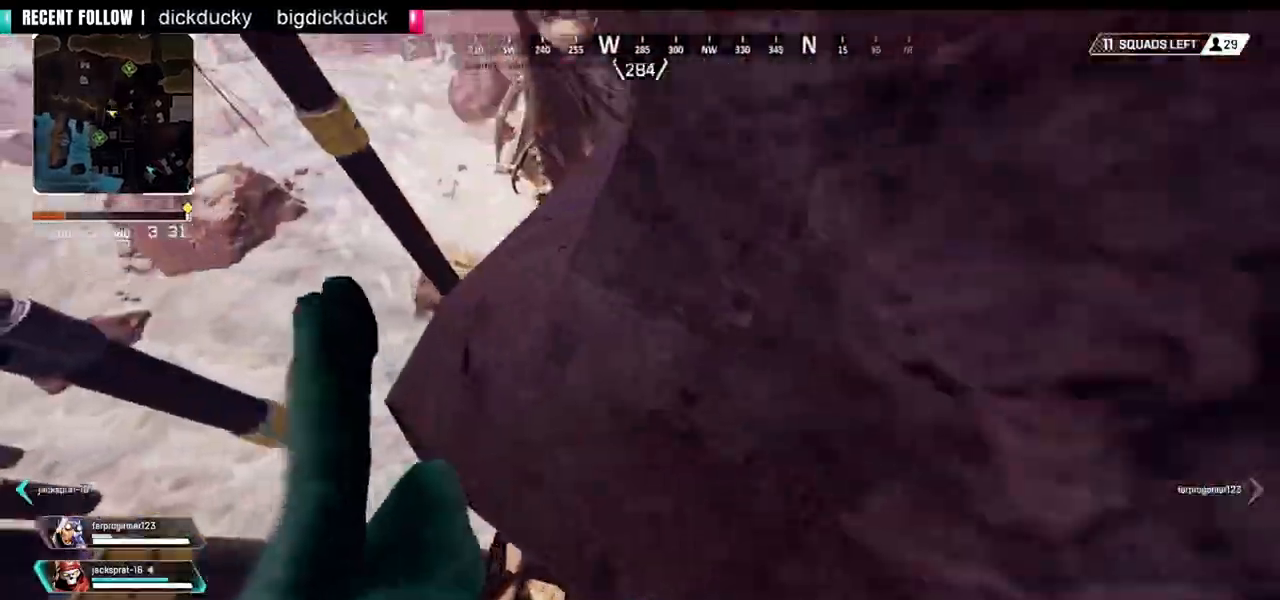
{"buttons": [], "left_stick": "down-right", "right_stick": "center", "events": []}
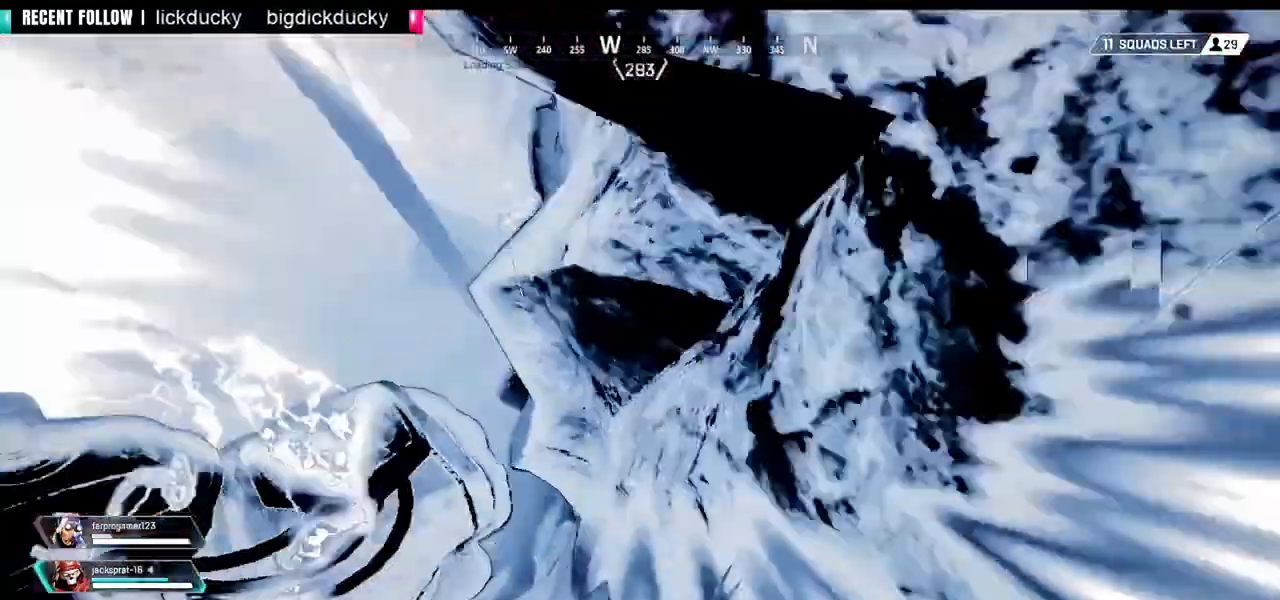
{"buttons": ["START"], "left_stick": "center", "right_stick": "center", "events": [[80, "left_stick", "center"], [280, "START", "down"]]}
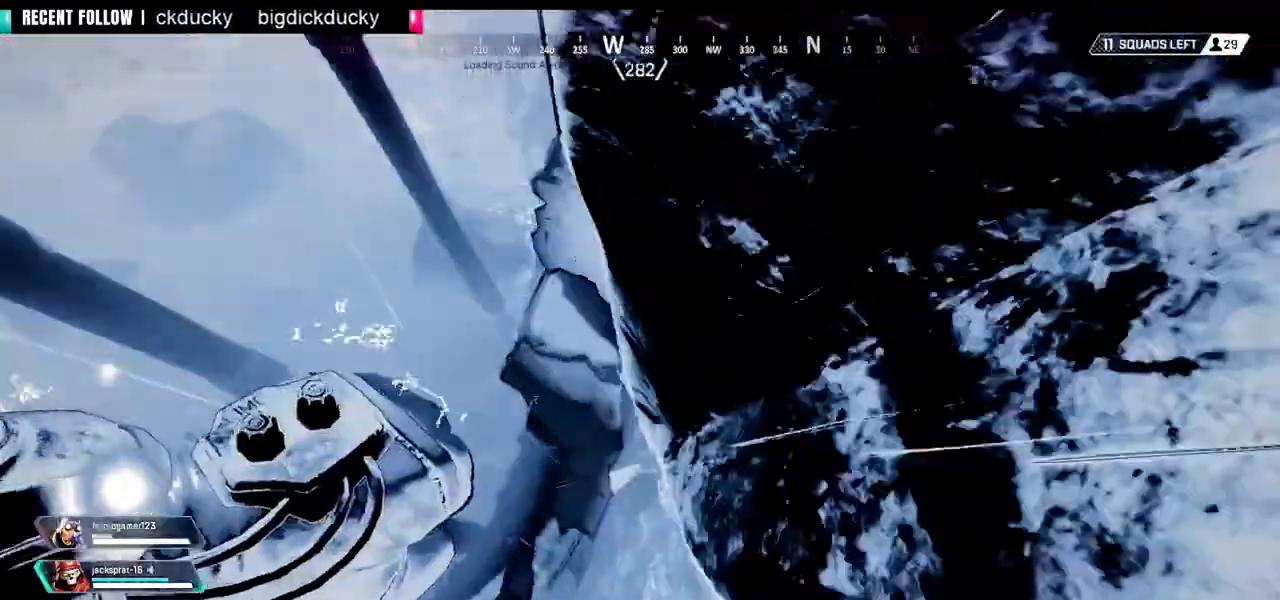
{"buttons": [], "left_stick": "center", "right_stick": "center", "events": [[200, "START", "up"], [320, "CROSS", "down"], [400, "CROSS", "up"], [440, "CROSS", "down"], [520, "CROSS", "up"]]}